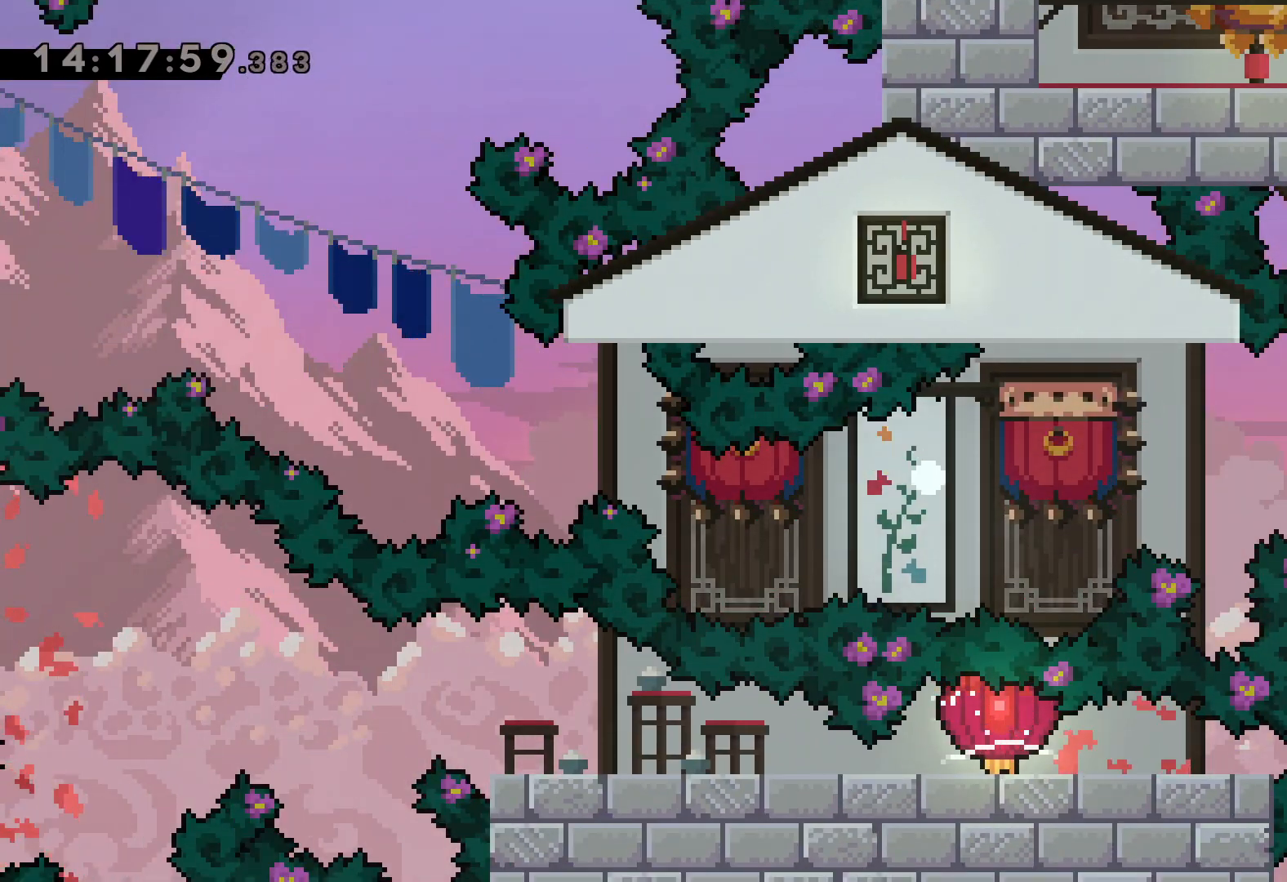
Gameplay with keyboard; each line is a JSON object with the keys held at the frame after it. "events" lists presses ("down") and releases ("up") of "dash", "down", "grab", "jump", "left", "right" and "up" between this image and that frame as [ms after this image, input, new state], when the widget could be followed in between. No other keys are recorded. Mouse input is not recorded. Key names are as the overlay labels them; some are game actions (e.g. jump) rather than physical keys.
{"keys": ["jump"], "events": [[400, "jump", "down"]]}
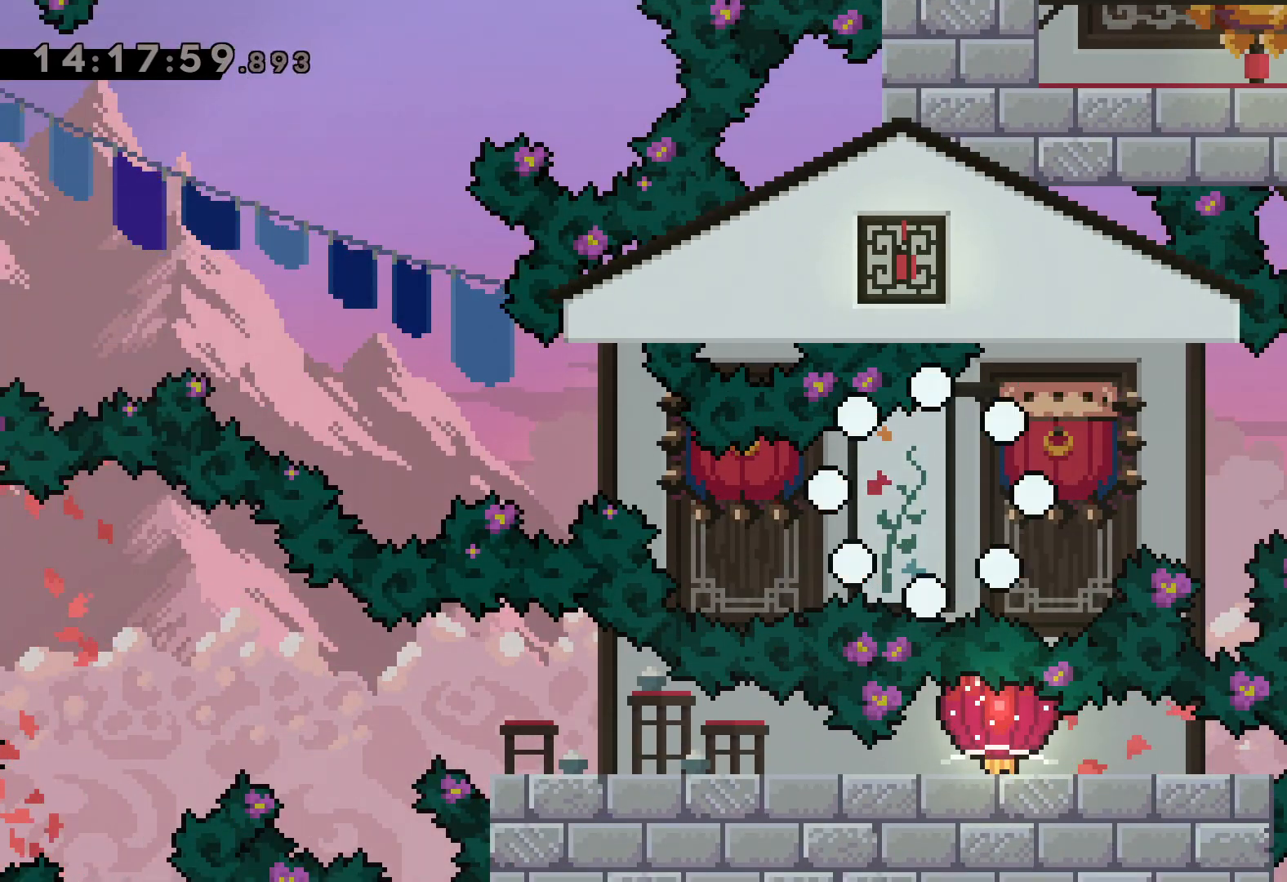
{"keys": [], "events": [[83, "jump", "up"]]}
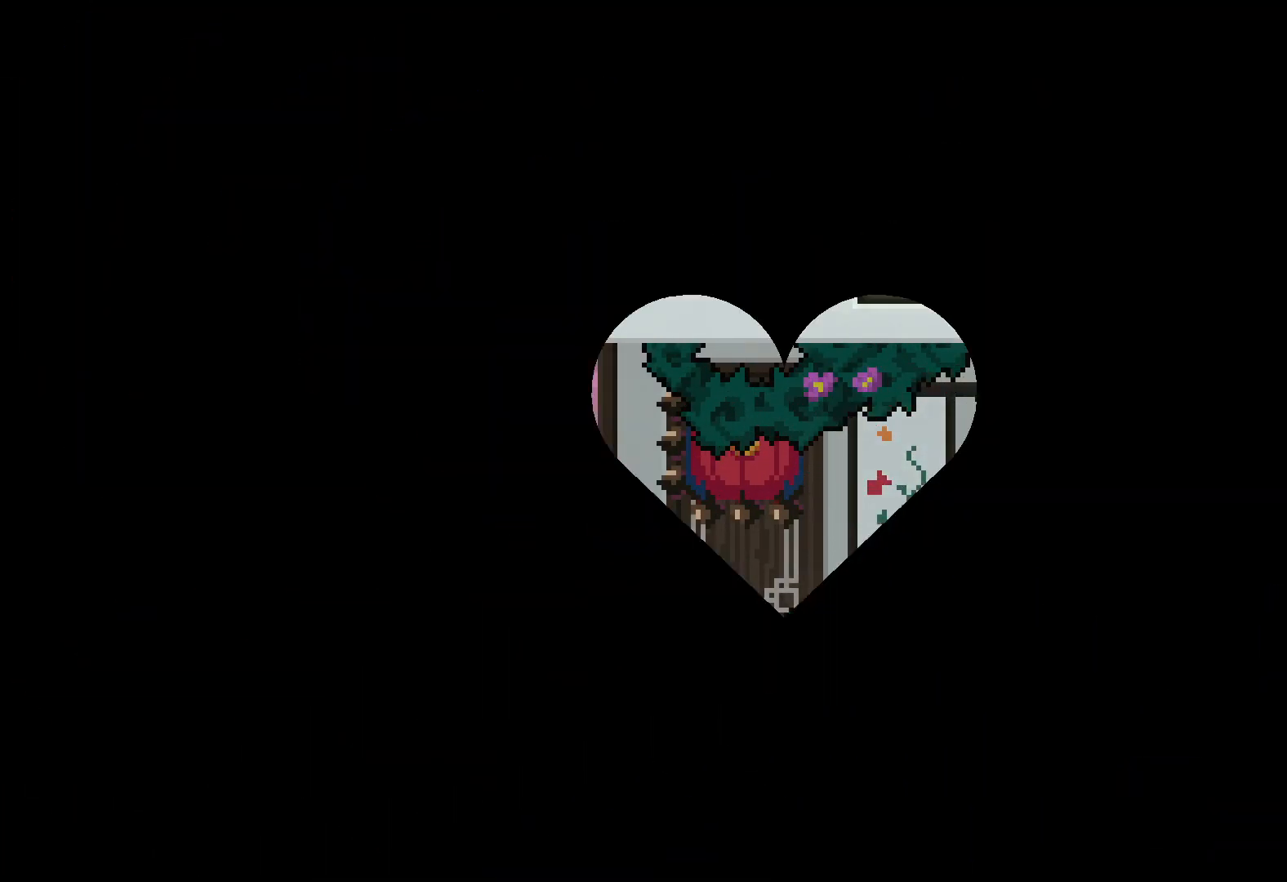
{"keys": [], "events": []}
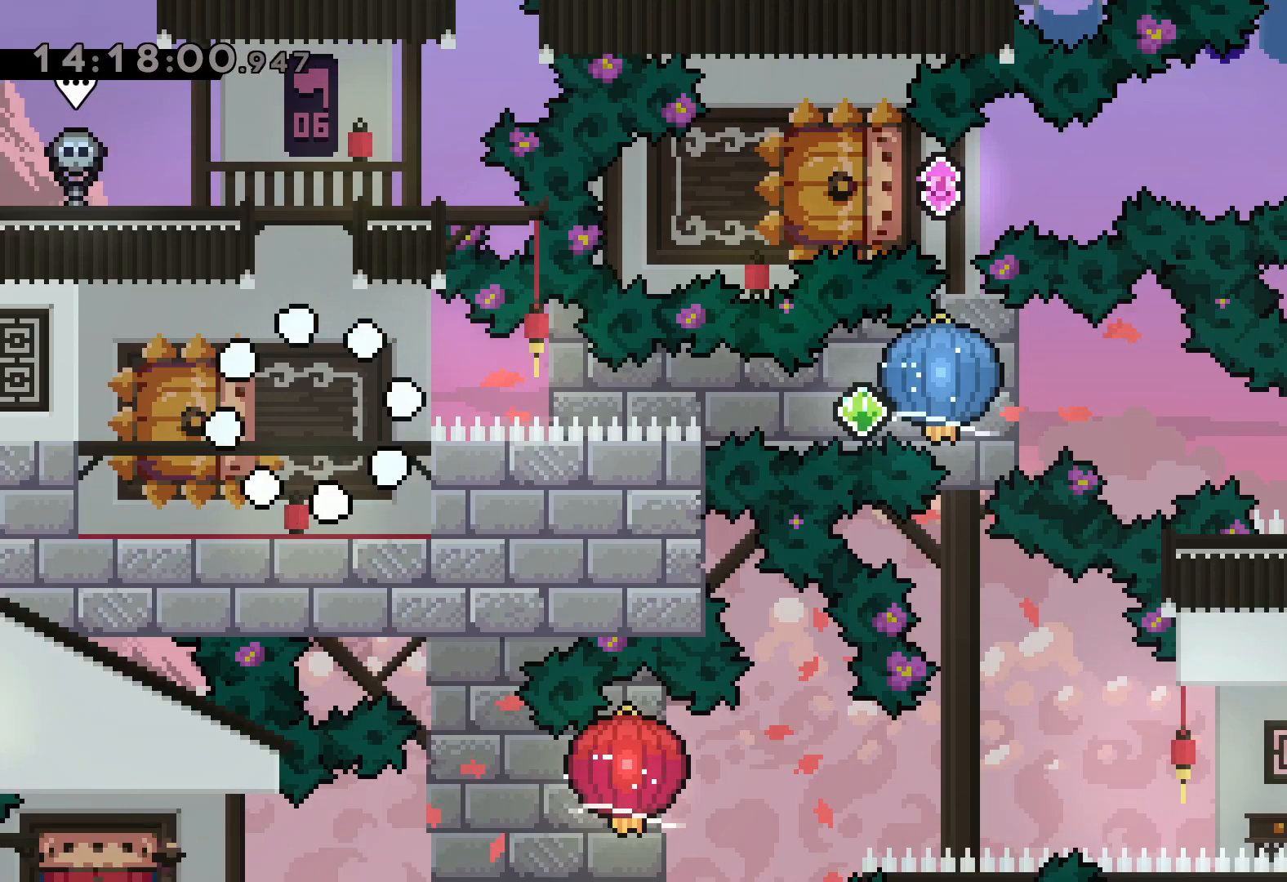
{"keys": ["dash", "down", "left", "right"], "events": [[317, "down", "down"], [333, "left", "down"], [367, "dash", "down"], [500, "right", "down"]]}
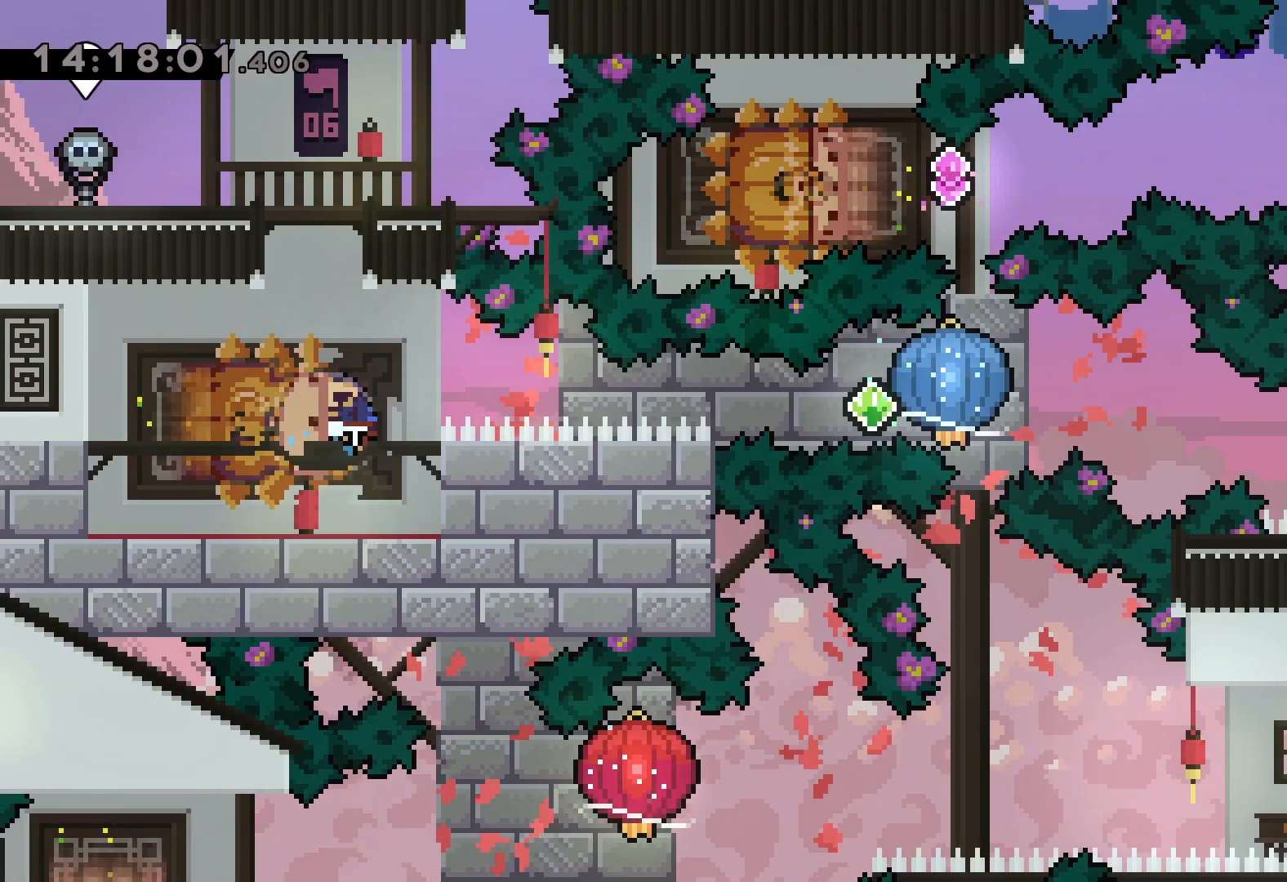
{"keys": ["down", "grab", "right"], "events": [[67, "dash", "up"], [67, "jump", "down"], [100, "dash", "down"], [100, "down", "up"], [117, "left", "up"], [167, "grab", "down"], [167, "jump", "up"], [233, "dash", "up"], [500, "down", "down"]]}
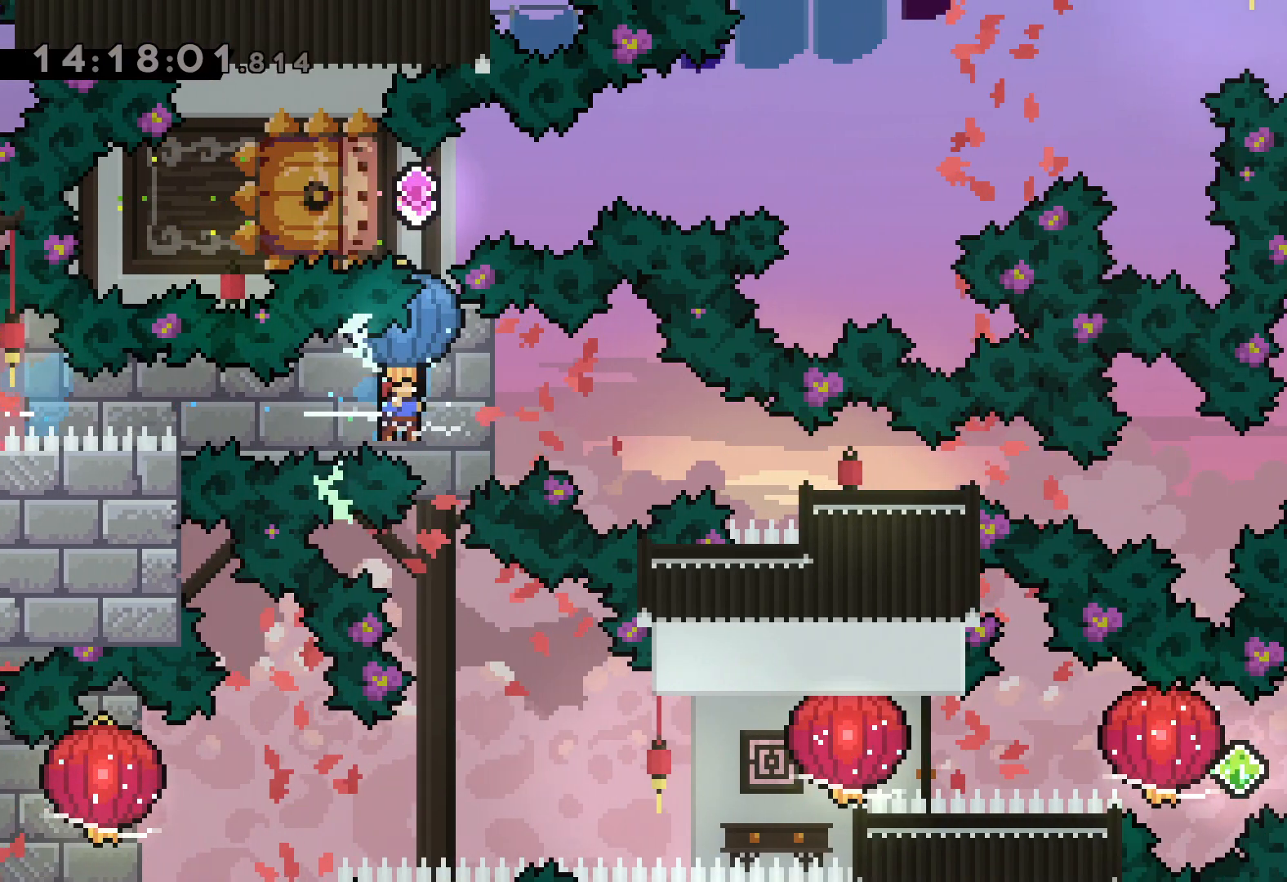
{"keys": [], "events": [[33, "dash", "down"], [67, "grab", "up"], [267, "dash", "up"], [283, "down", "up"], [433, "right", "up"]]}
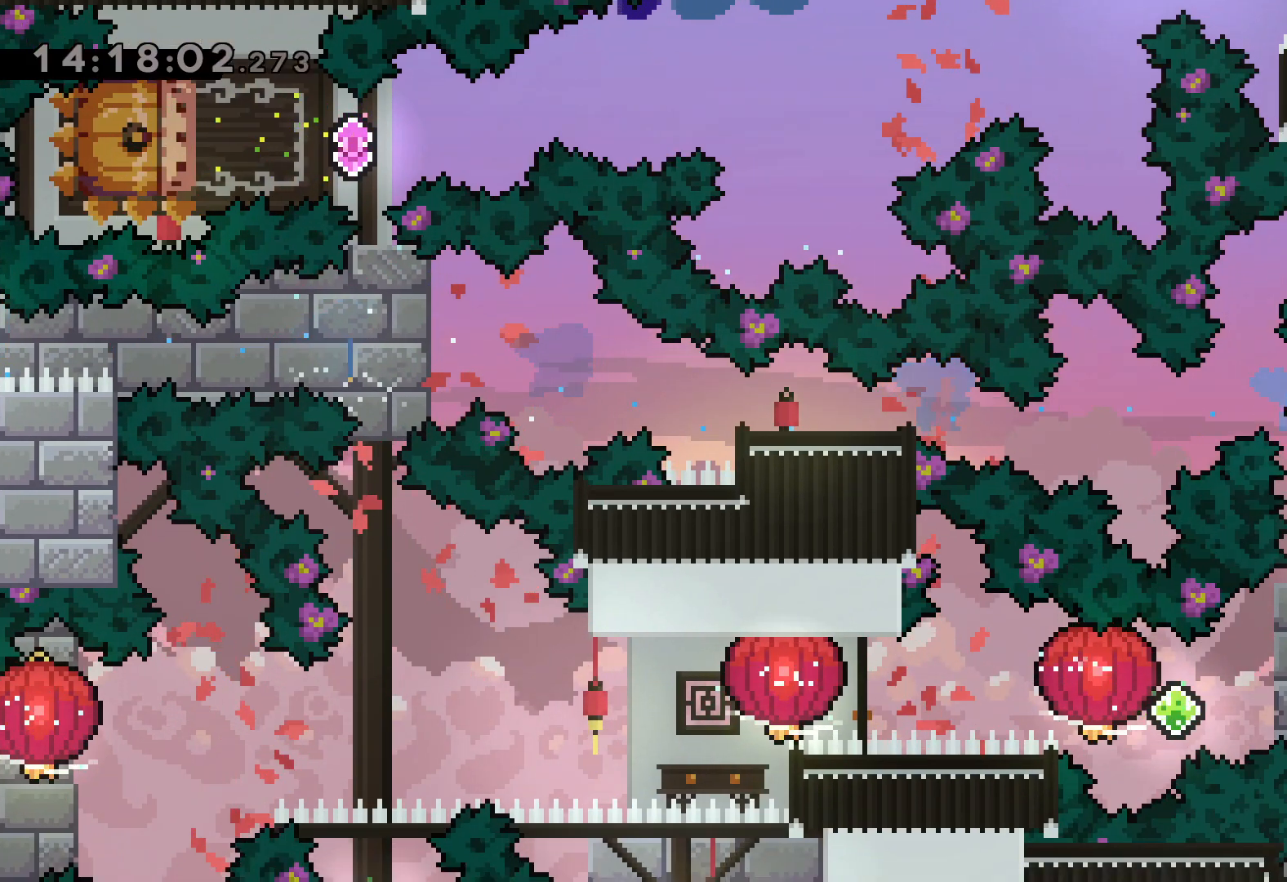
{"keys": ["dash", "right"], "events": [[400, "right", "down"], [417, "dash", "down"]]}
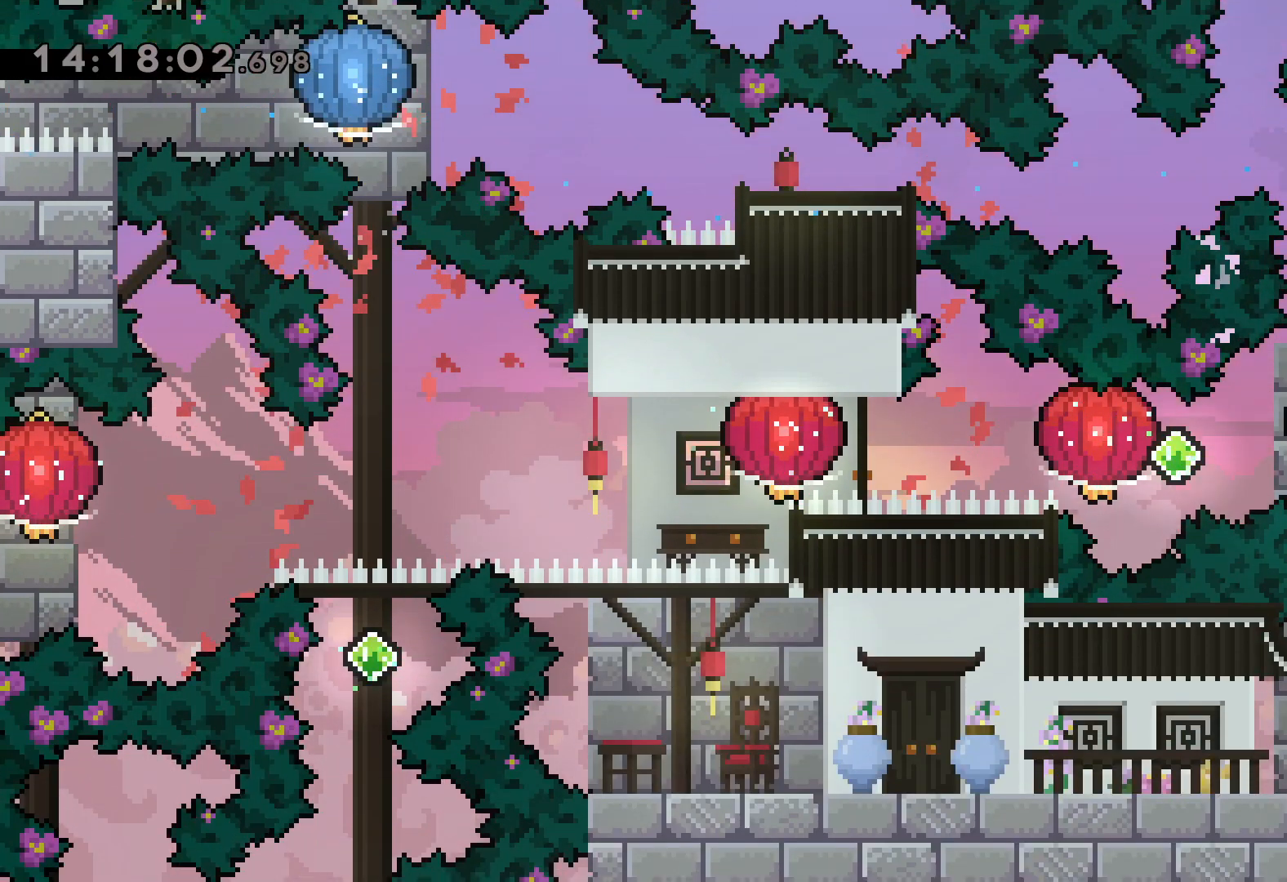
{"keys": ["grab", "left"], "events": [[67, "left", "down"], [83, "dash", "up"], [100, "jump", "down"], [117, "right", "up"], [167, "dash", "down"], [200, "jump", "up"], [233, "grab", "down"], [300, "dash", "up"]]}
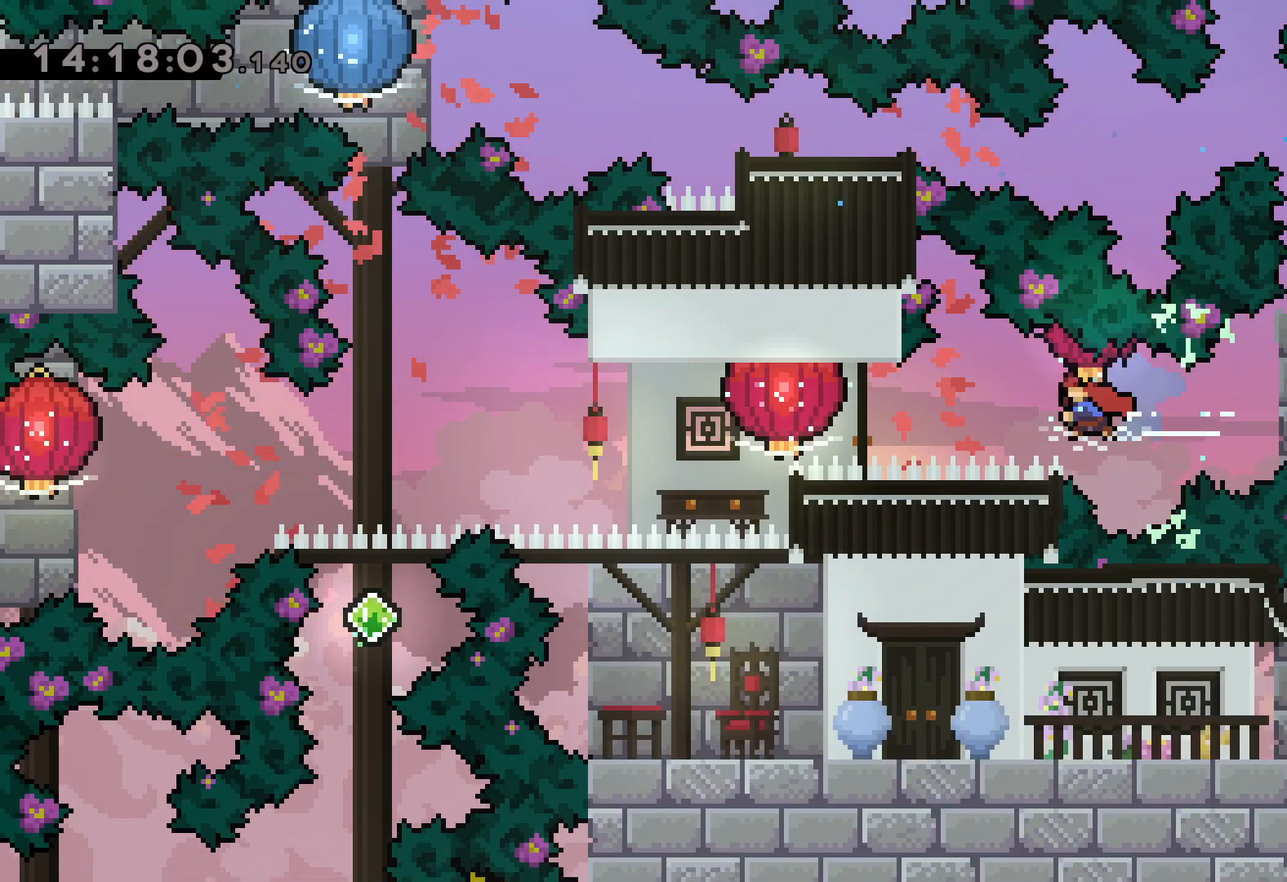
{"keys": ["grab", "left"], "events": [[50, "dash", "down"], [217, "dash", "up"]]}
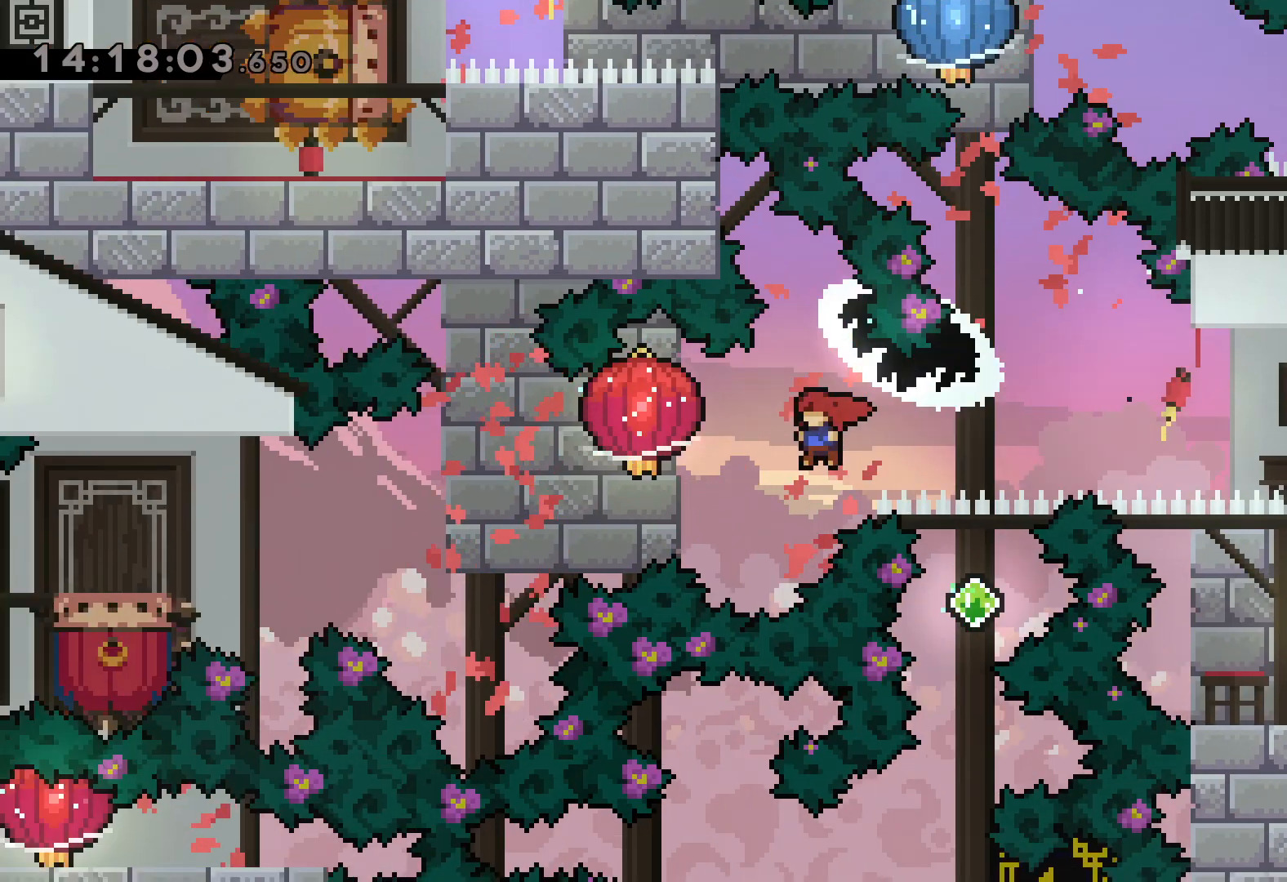
{"keys": ["down", "grab", "left"], "events": [[333, "down", "down"]]}
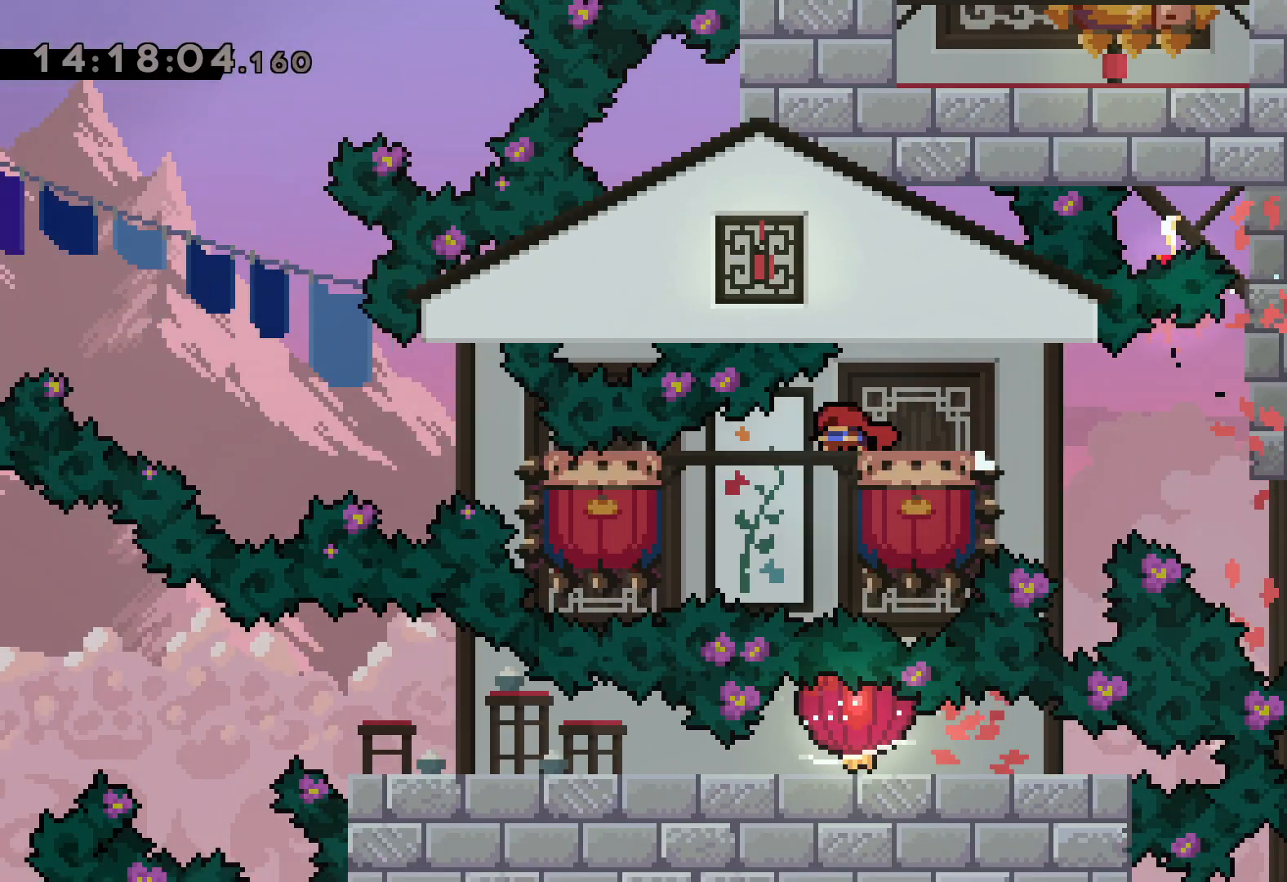
{"keys": [], "events": [[17, "grab", "up"], [100, "down", "up"], [150, "jump", "down"], [150, "left", "up"], [350, "jump", "up"]]}
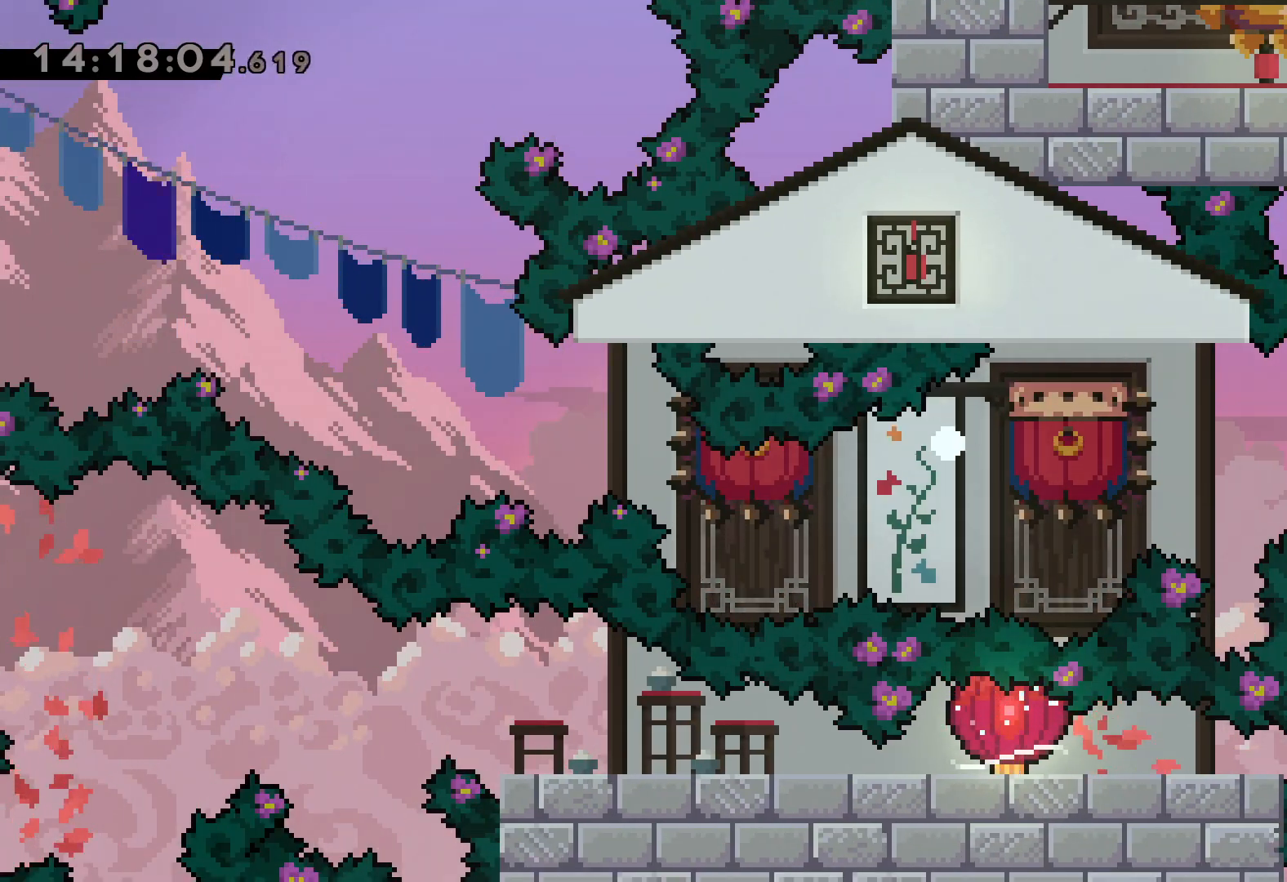
{"keys": [], "events": []}
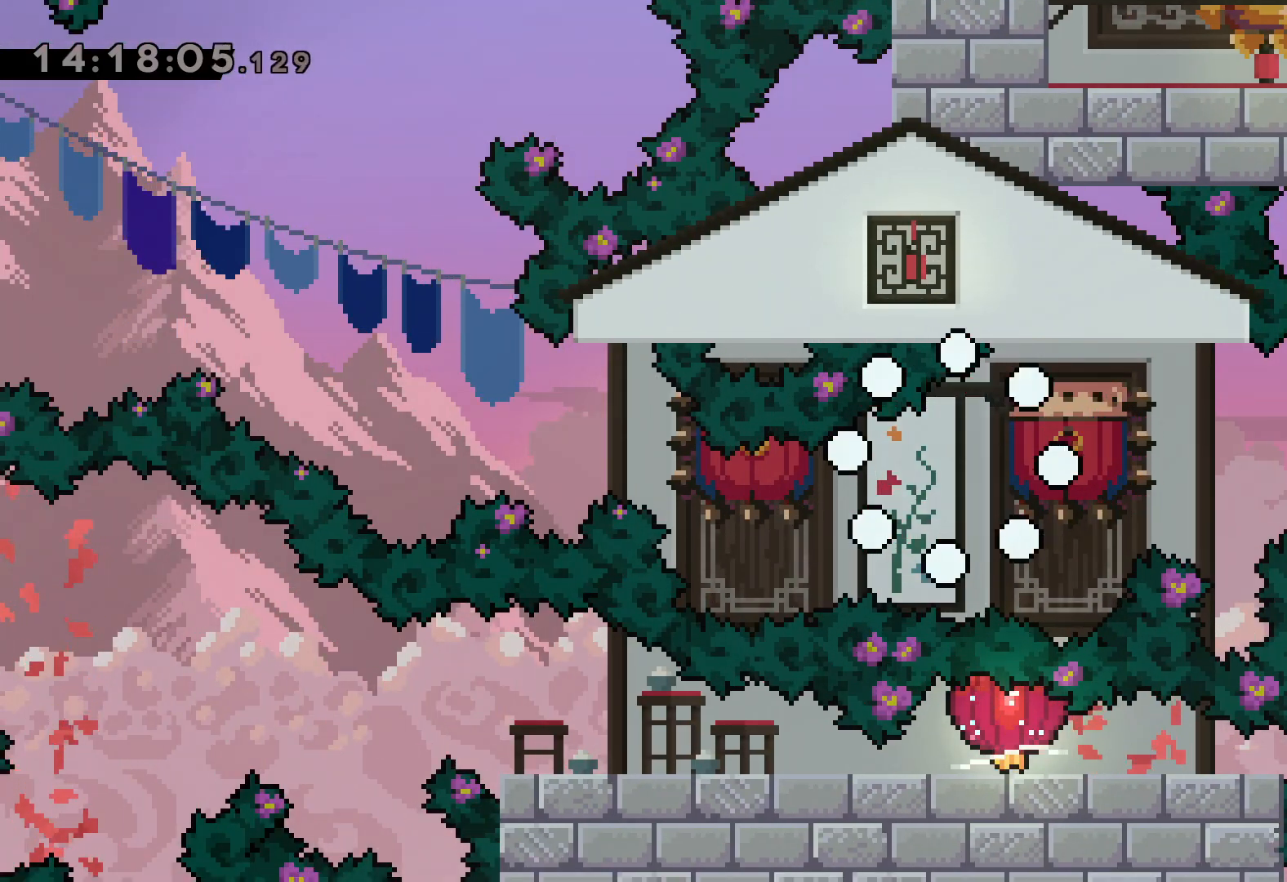
{"keys": [], "events": []}
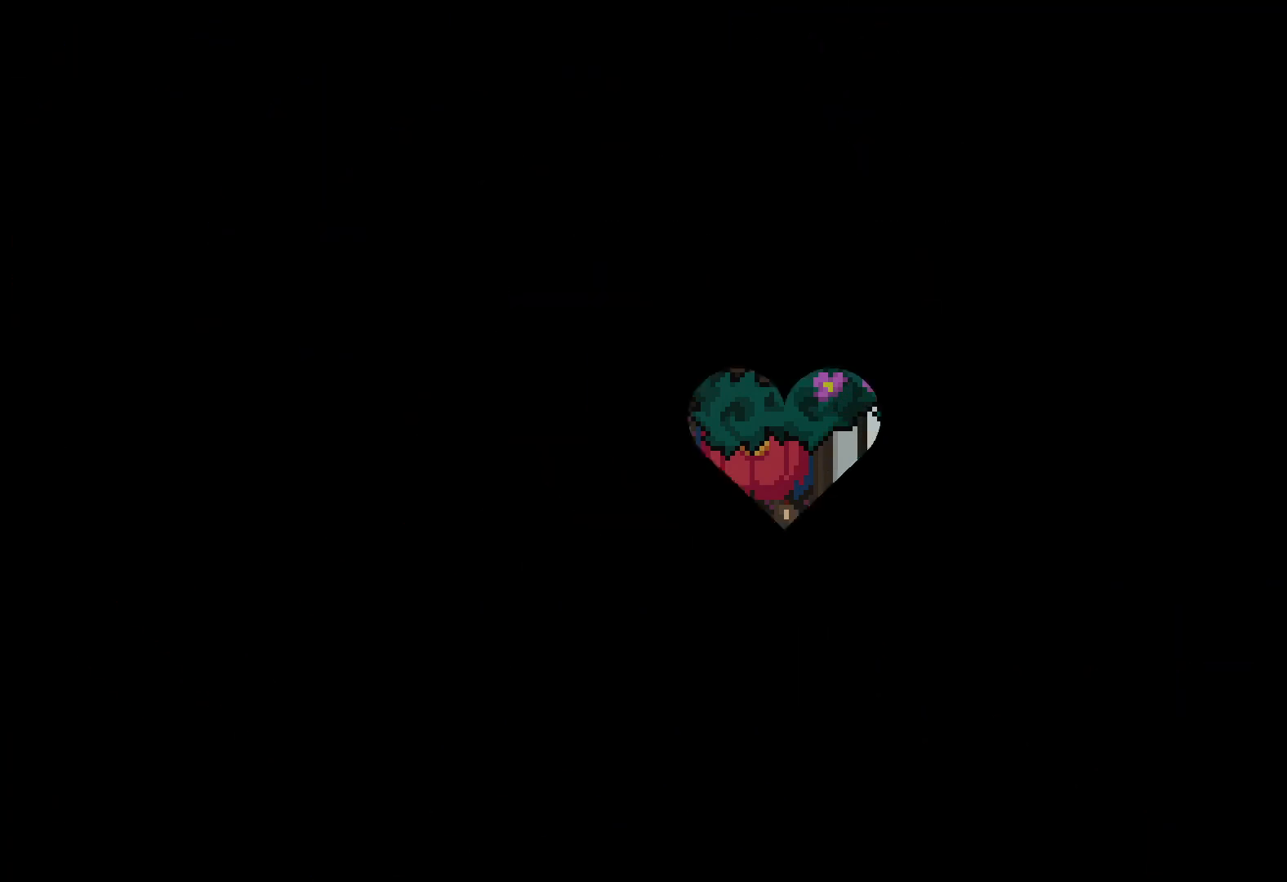
{"keys": [], "events": []}
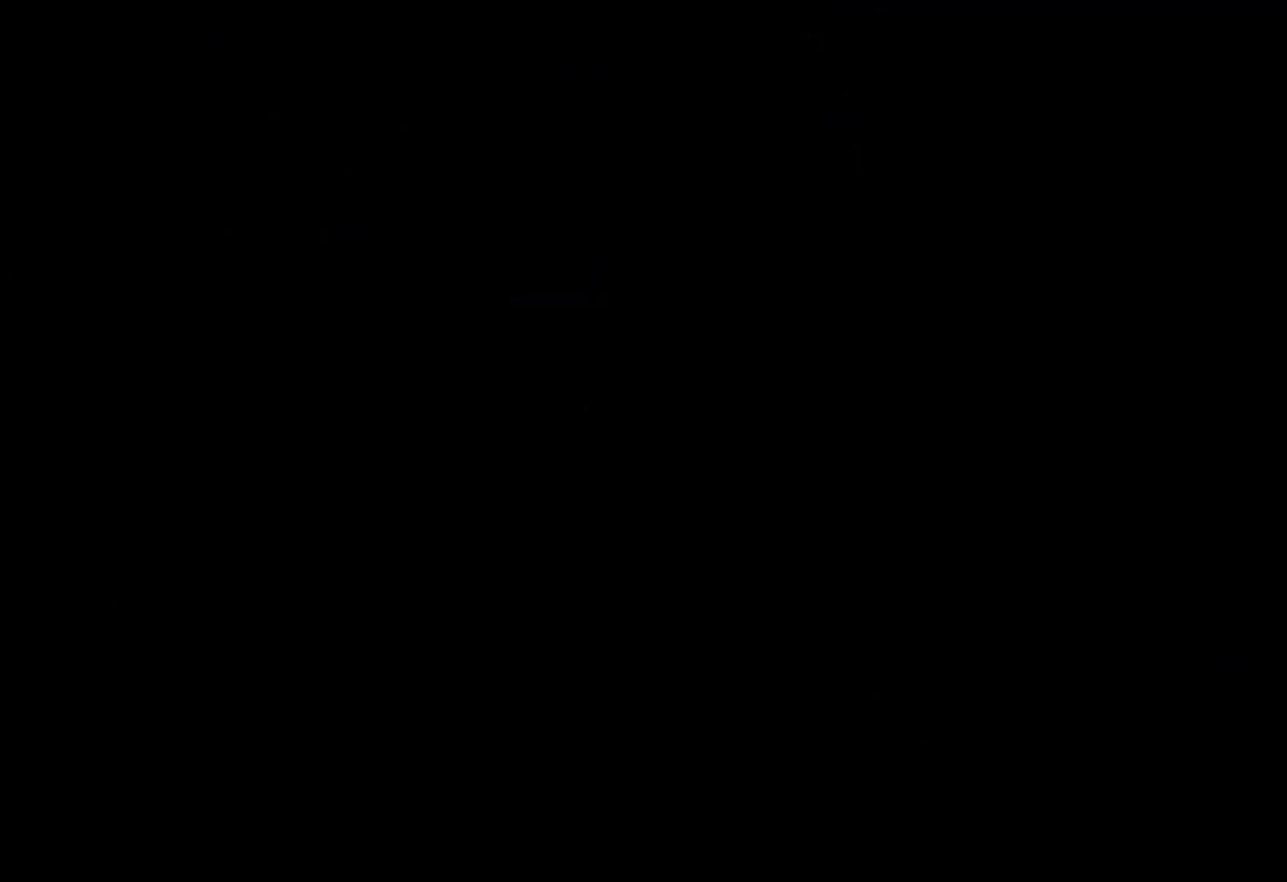
{"keys": ["dash", "down", "left"], "events": [[383, "down", "down"], [400, "dash", "down"], [400, "left", "down"]]}
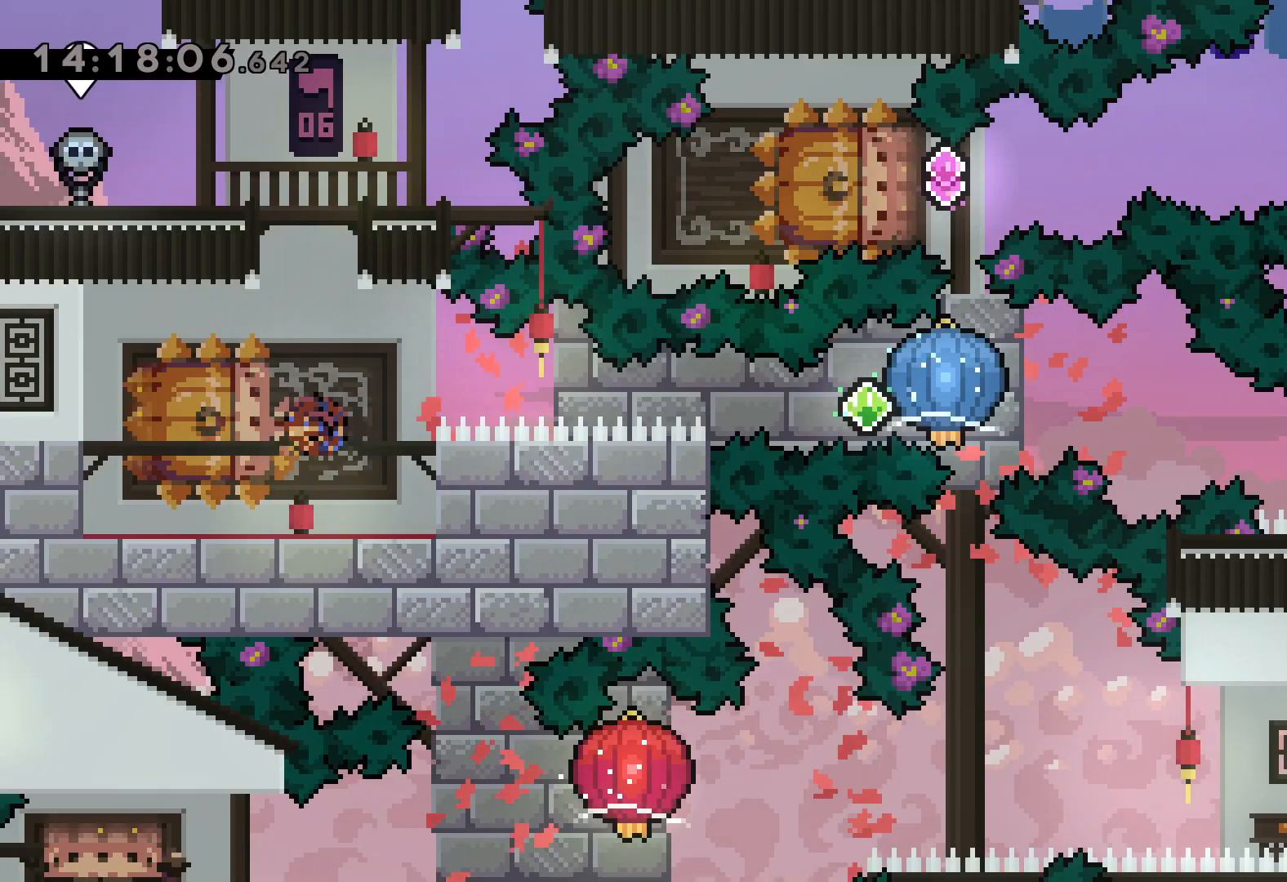
{"keys": ["grab", "right"], "events": [[67, "right", "down"], [100, "dash", "up"], [117, "jump", "down"], [150, "dash", "down"], [150, "down", "up"], [167, "left", "up"], [200, "jump", "up"], [217, "grab", "down"], [300, "dash", "up"]]}
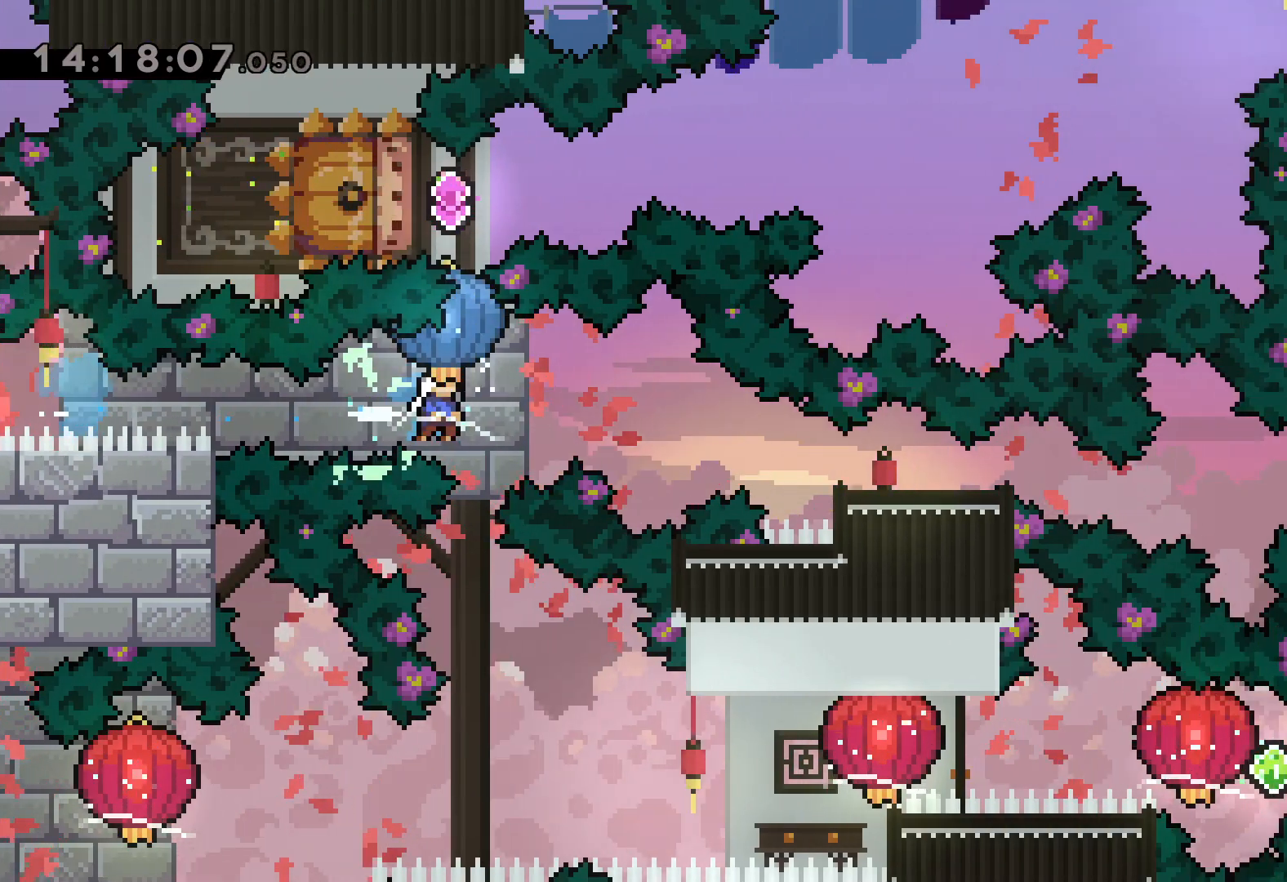
{"keys": [], "events": [[33, "down", "down"], [50, "dash", "down"], [83, "grab", "up"], [283, "dash", "up"], [367, "down", "up"], [467, "right", "up"]]}
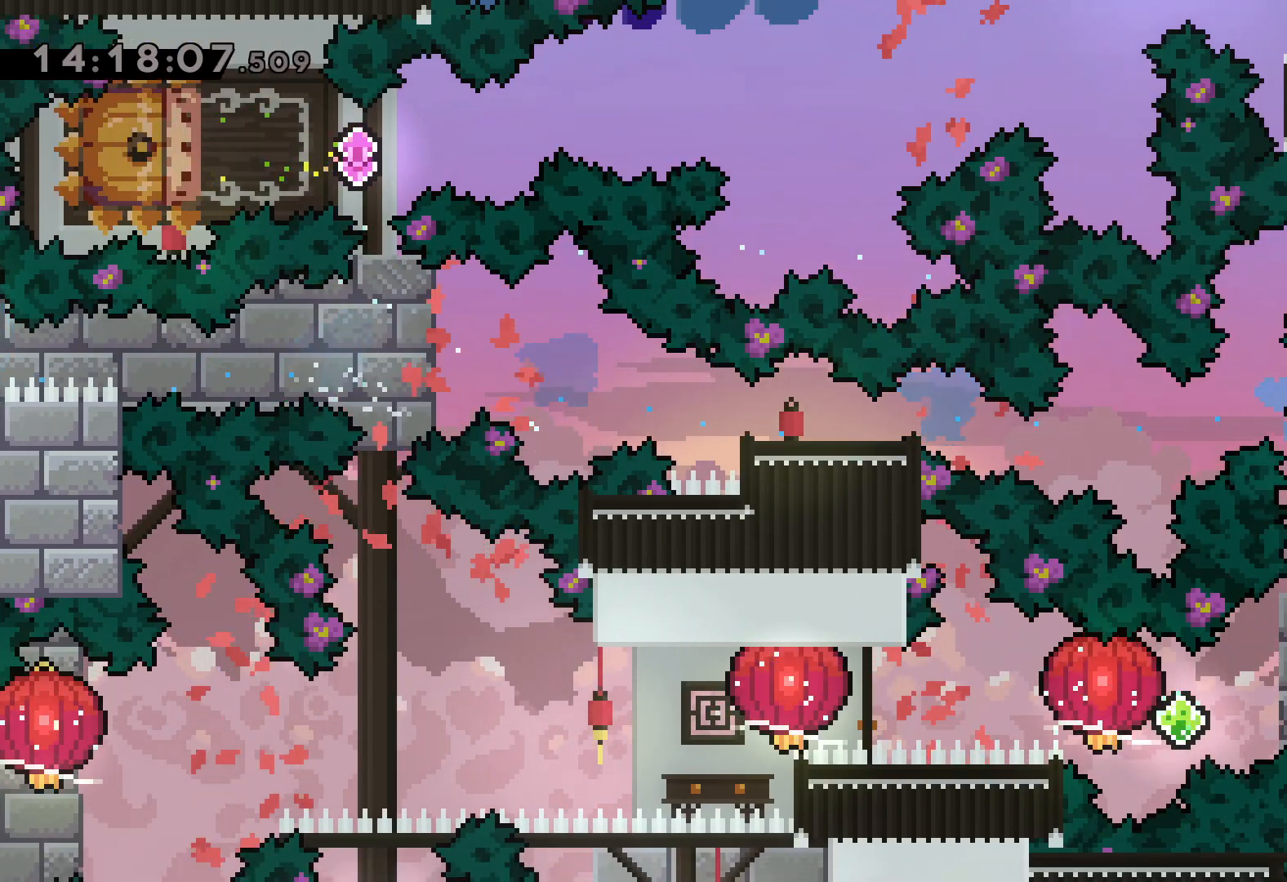
{"keys": ["dash", "right"], "events": [[433, "right", "down"], [450, "dash", "down"]]}
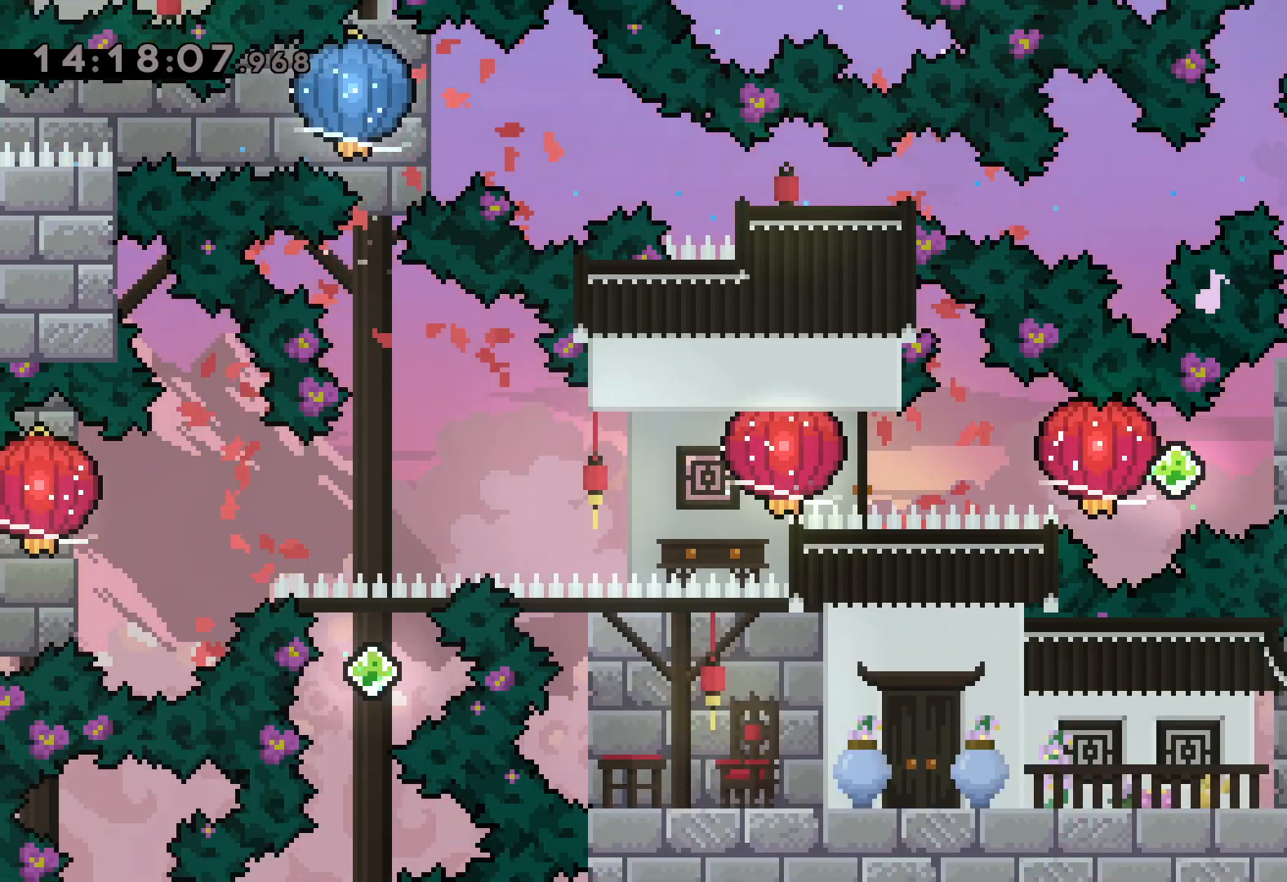
{"keys": ["grab", "left"], "events": [[100, "dash", "up"], [117, "left", "down"], [133, "jump", "down"], [150, "right", "up"], [167, "dash", "down"], [200, "jump", "up"], [233, "grab", "down"], [283, "dash", "up"]]}
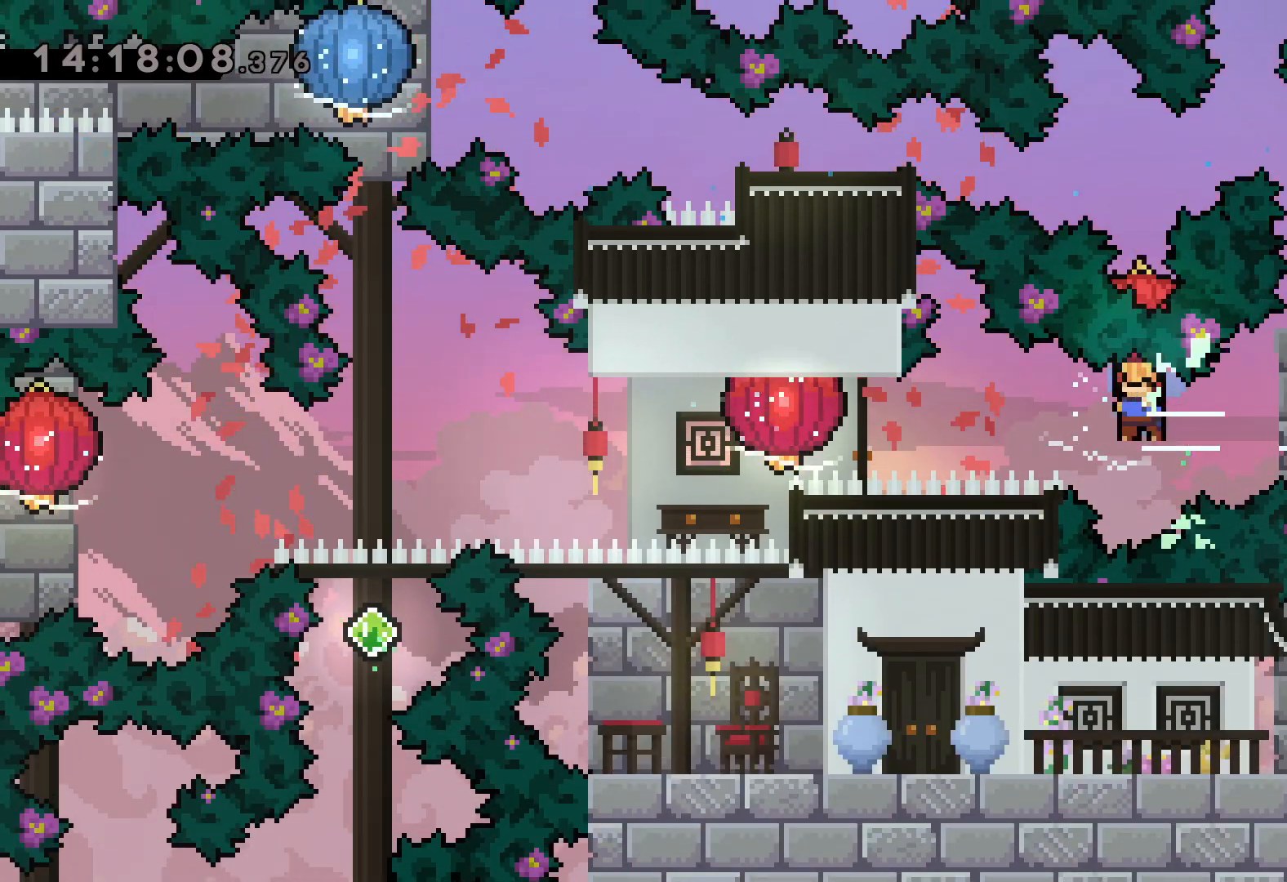
{"keys": ["grab", "left"], "events": [[50, "dash", "down"], [200, "dash", "up"]]}
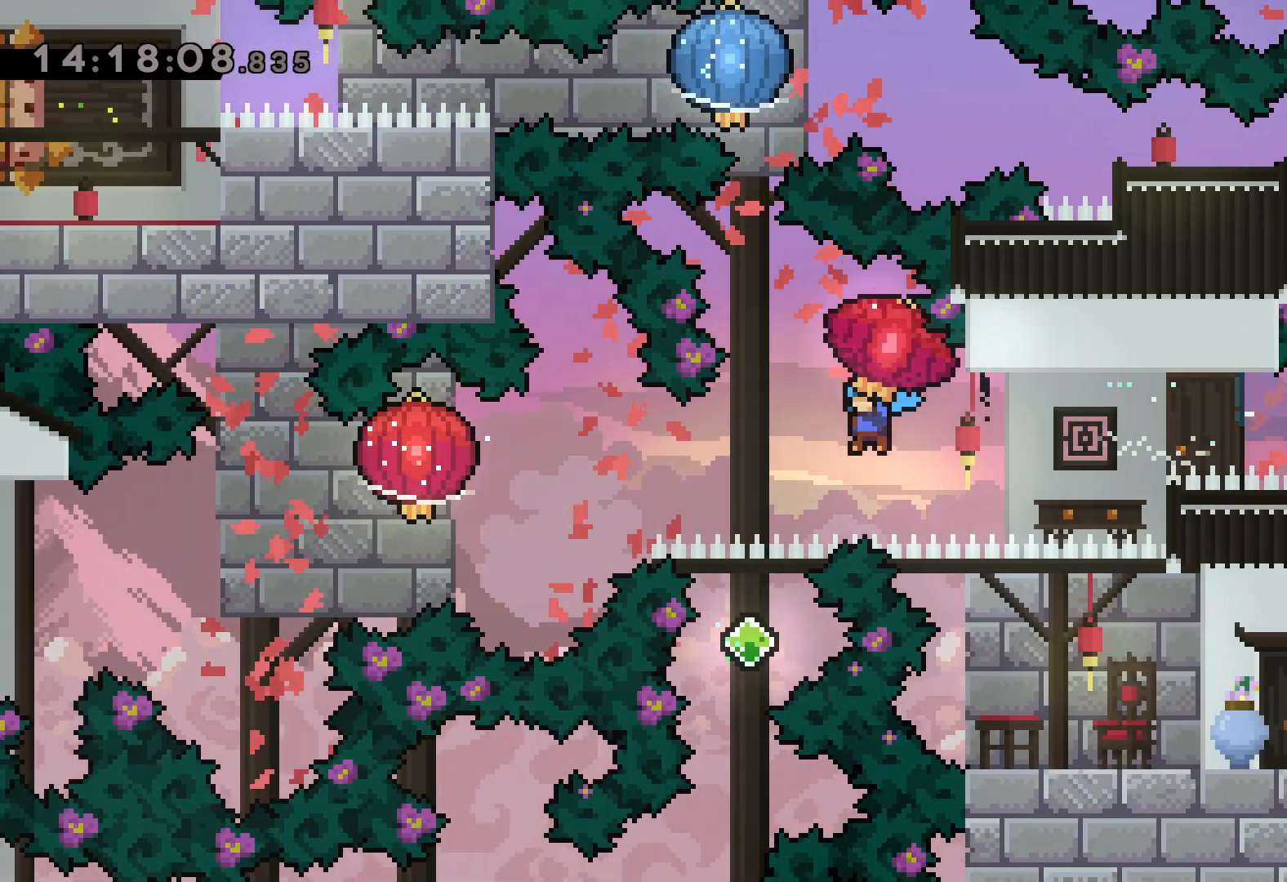
{"keys": ["down", "grab", "left"], "events": [[433, "down", "down"]]}
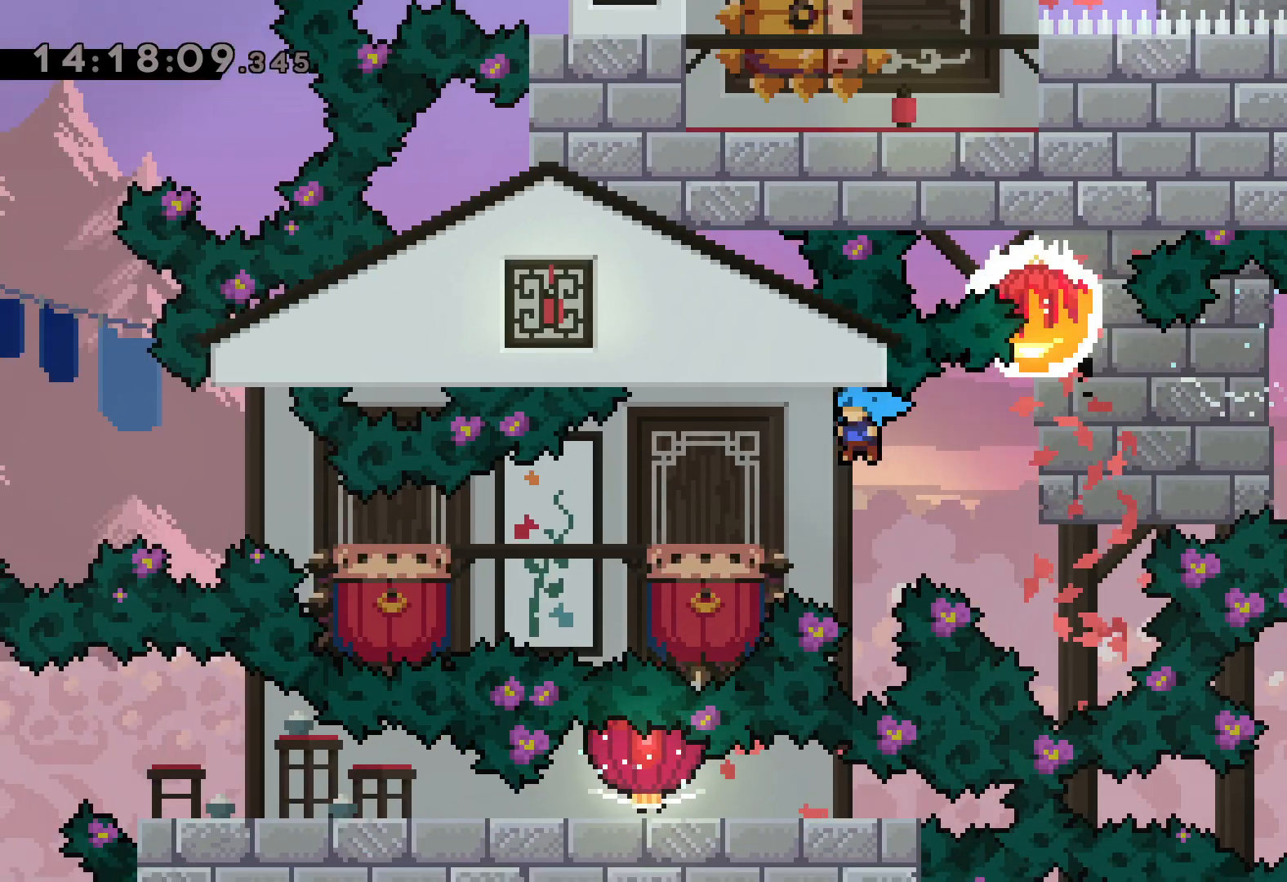
{"keys": ["jump", "left"], "events": [[200, "down", "up"], [217, "grab", "up"], [217, "jump", "down"]]}
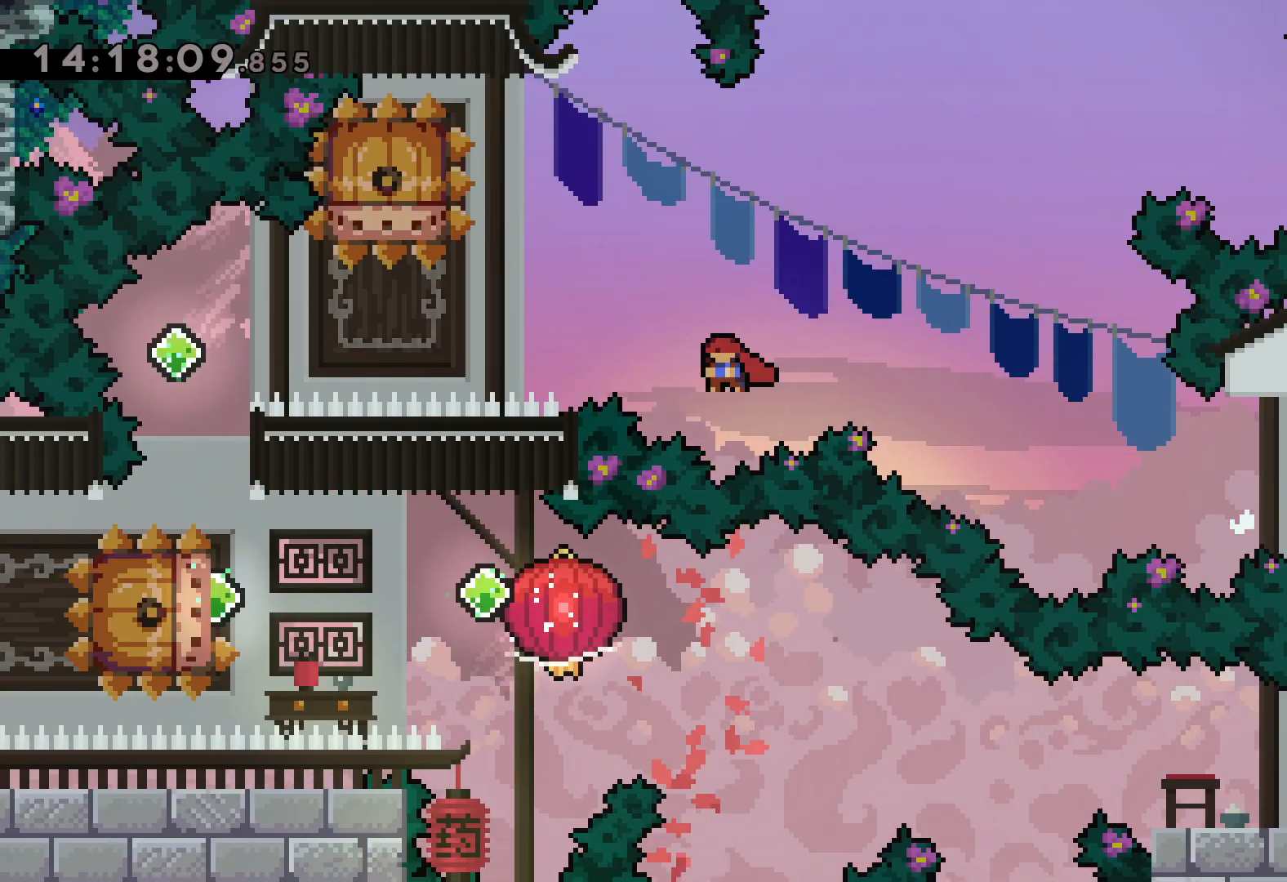
{"keys": [], "events": [[250, "down", "down"], [250, "jump", "up"], [250, "left", "up"], [267, "dash", "down"], [433, "dash", "up"], [467, "down", "up"]]}
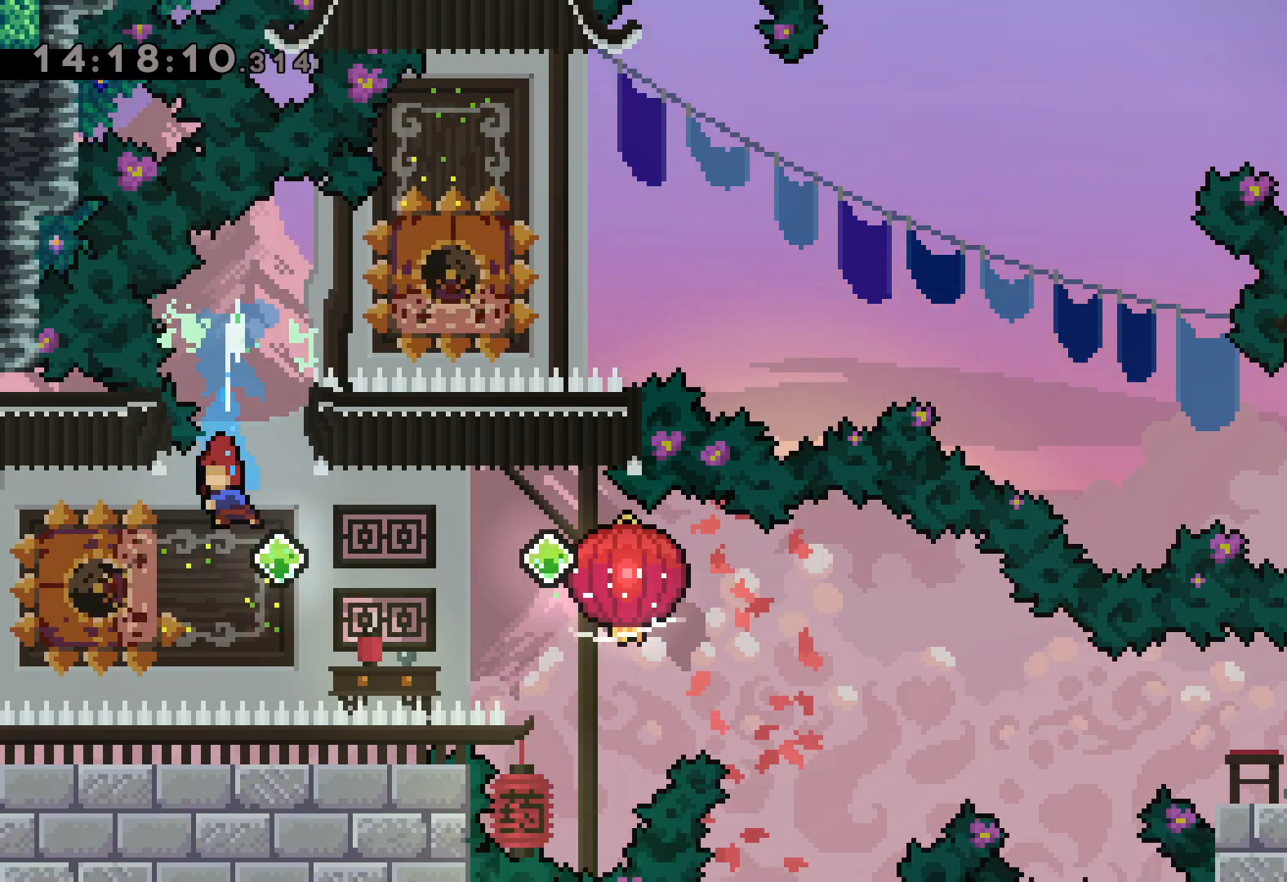
{"keys": ["down", "grab", "right"], "events": [[33, "dash", "down"], [33, "left", "down"], [200, "dash", "up"], [217, "jump", "down"], [217, "right", "down"], [267, "dash", "down"], [267, "left", "up"], [300, "down", "down"], [333, "jump", "up"], [350, "grab", "down"], [433, "dash", "up"]]}
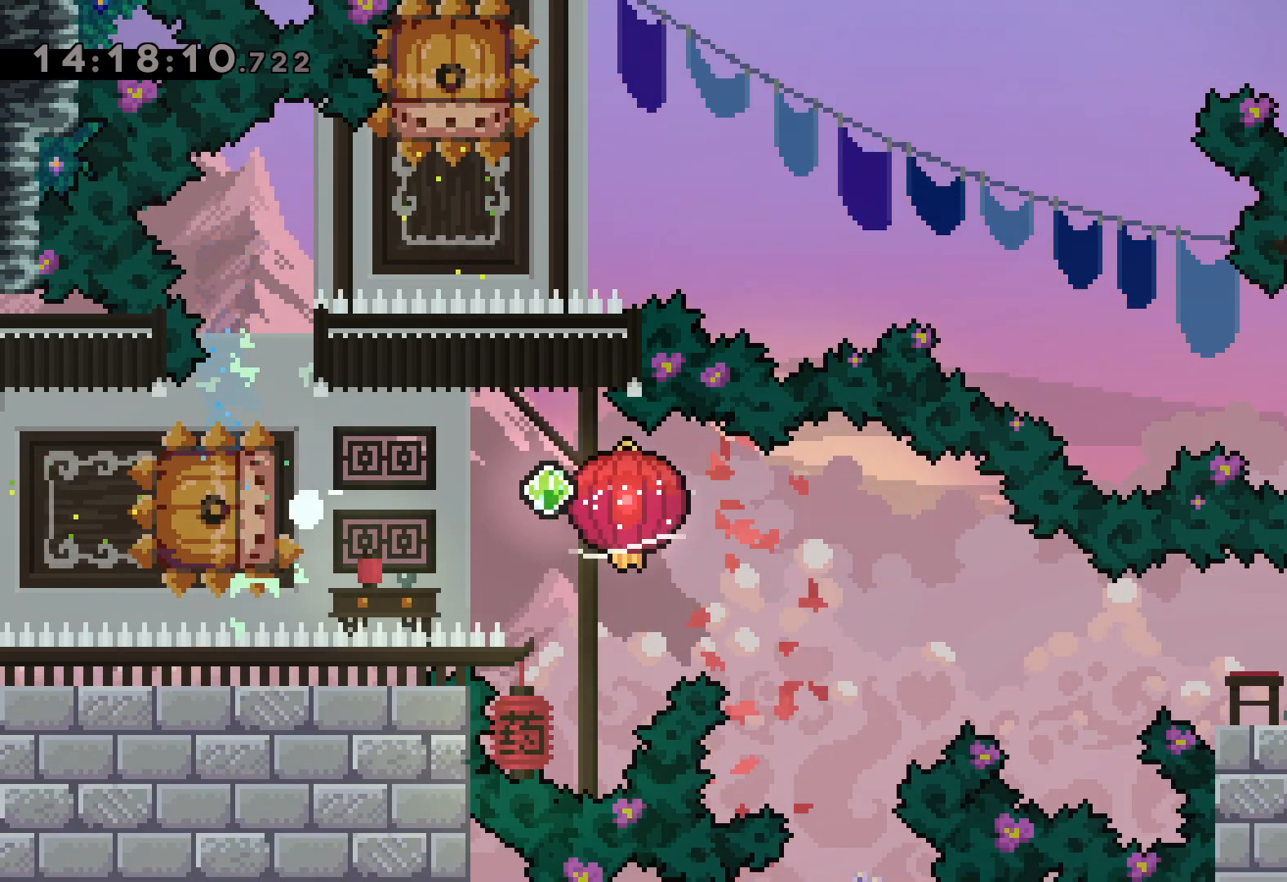
{"keys": [], "events": [[133, "down", "up"], [150, "grab", "up"], [150, "right", "up"]]}
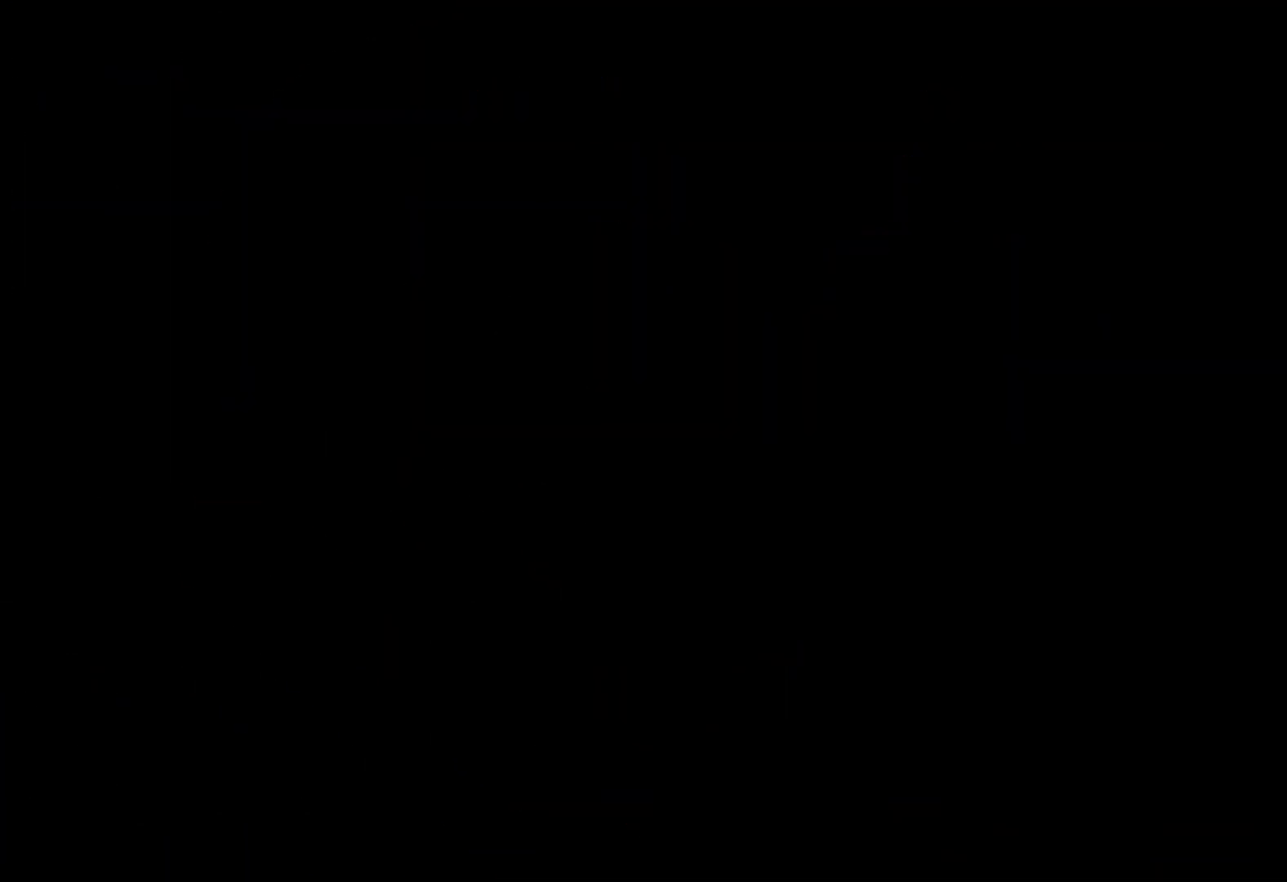
{"keys": [], "events": []}
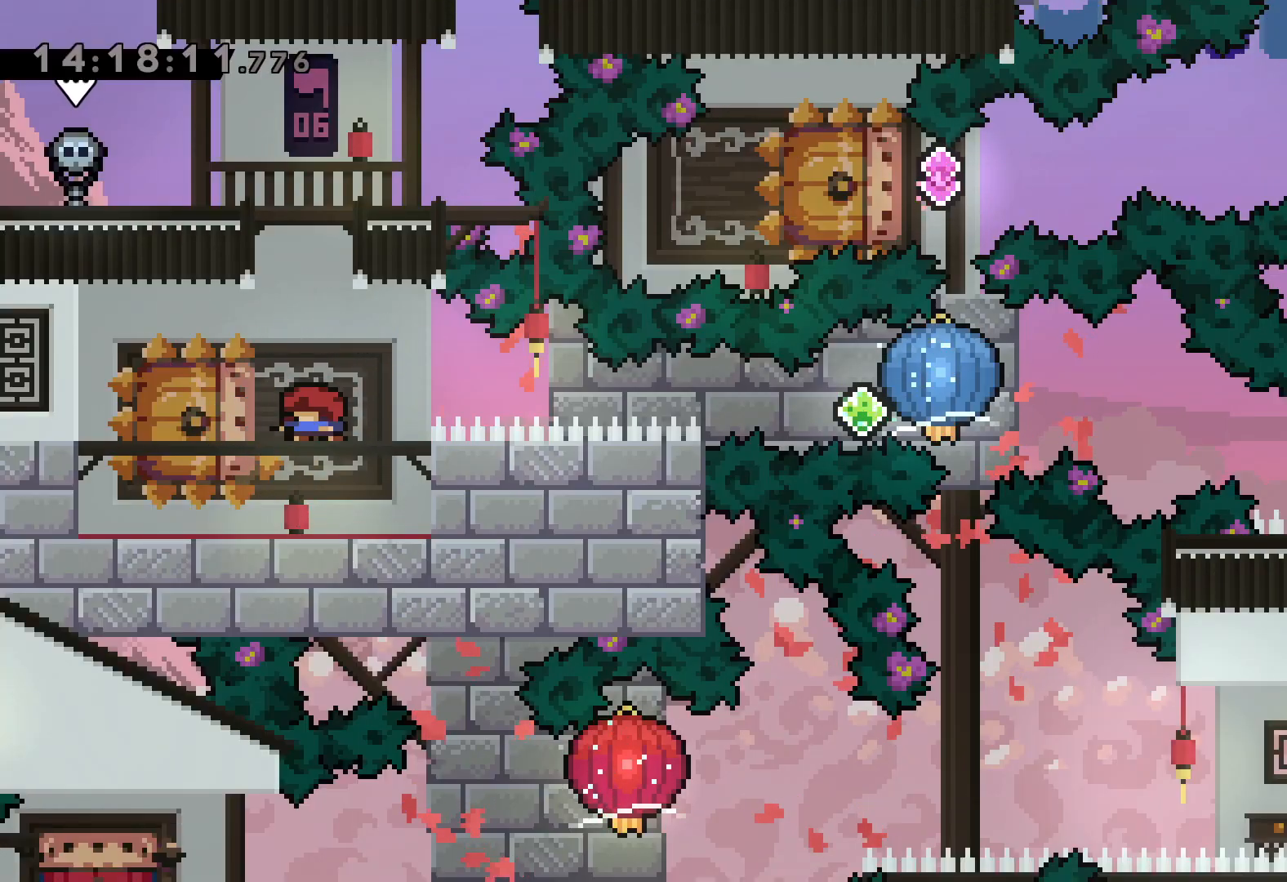
{"keys": ["dash", "grab", "right"], "events": [[167, "down", "down"], [167, "left", "down"], [183, "dash", "down"], [350, "right", "down"], [367, "dash", "up"], [383, "jump", "down"], [417, "dash", "down"], [433, "left", "up"], [450, "down", "up"], [467, "jump", "up"], [483, "grab", "down"]]}
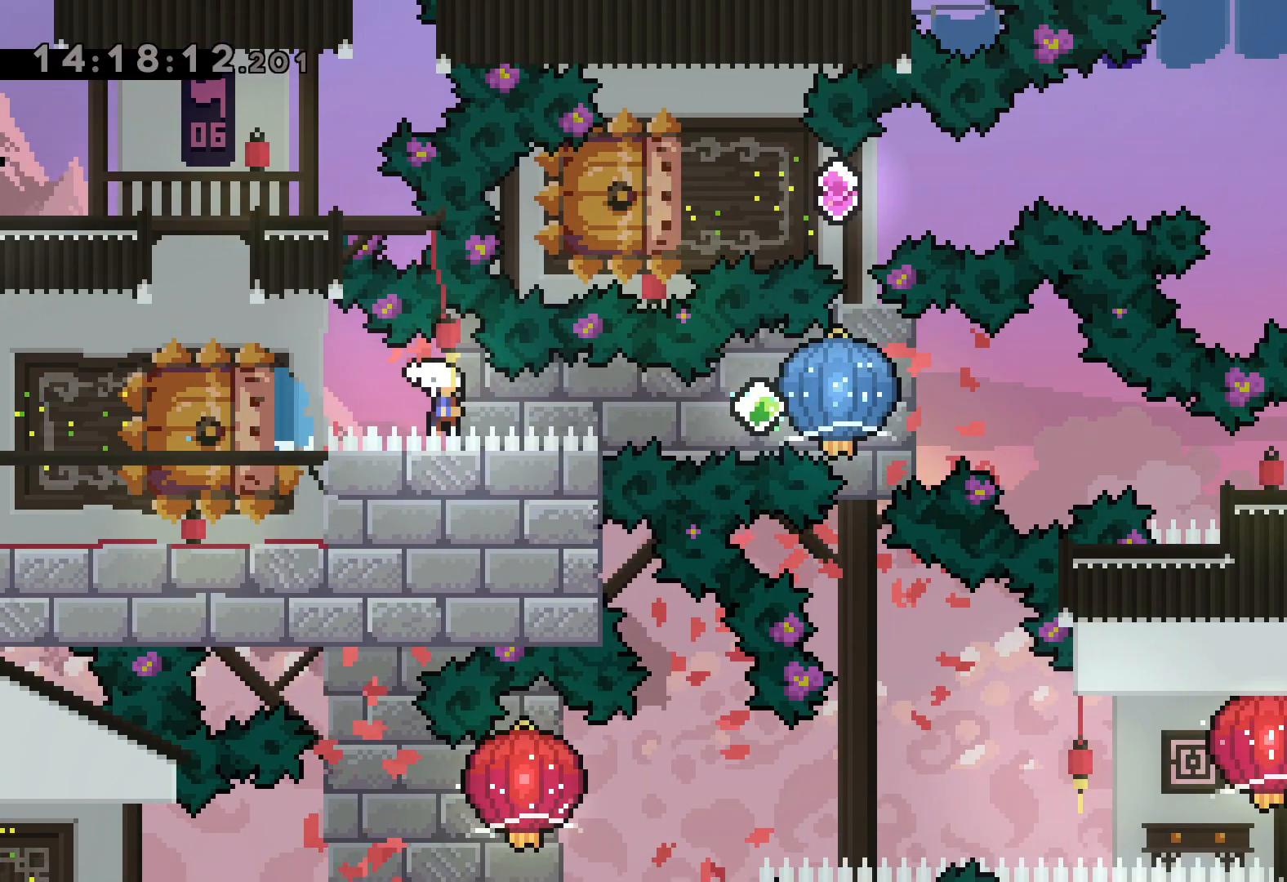
{"keys": ["dash", "down", "right"], "events": [[67, "dash", "up"], [350, "down", "down"], [367, "dash", "down"], [383, "grab", "up"]]}
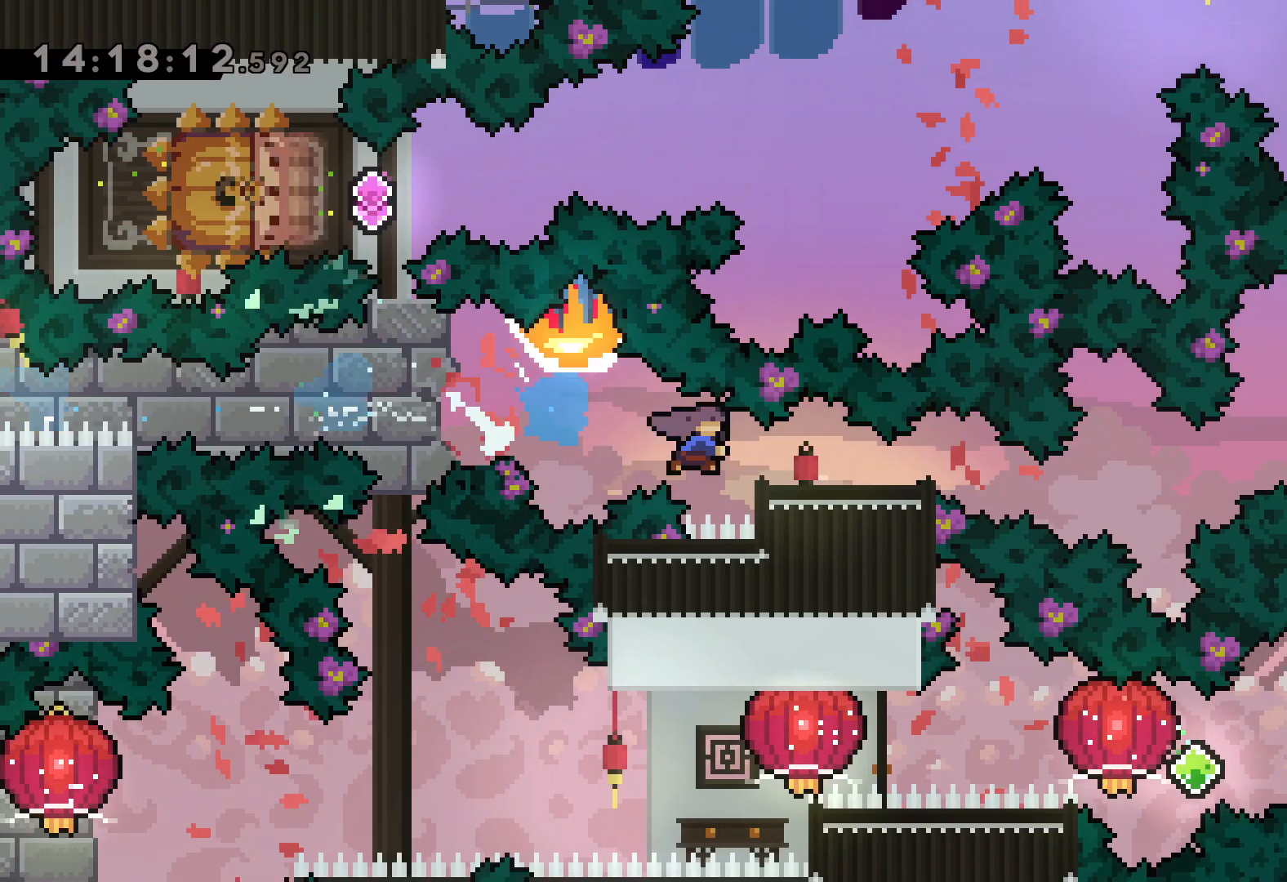
{"keys": [], "events": [[83, "dash", "up"], [117, "down", "up"], [250, "right", "up"]]}
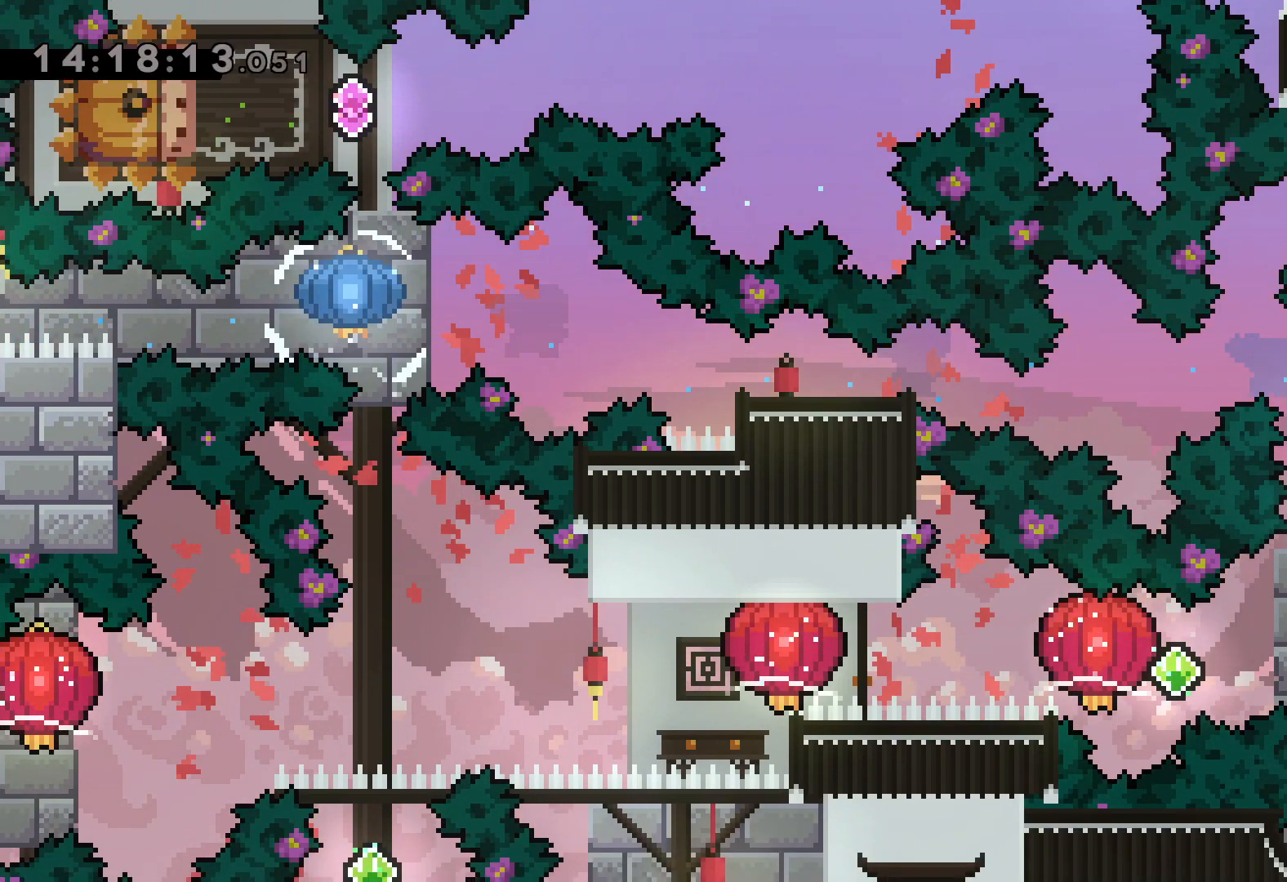
{"keys": ["dash", "left"], "events": [[200, "right", "down"], [217, "dash", "down"], [383, "dash", "up"], [400, "left", "down"], [417, "jump", "down"], [450, "dash", "down"], [450, "right", "up"], [500, "jump", "up"]]}